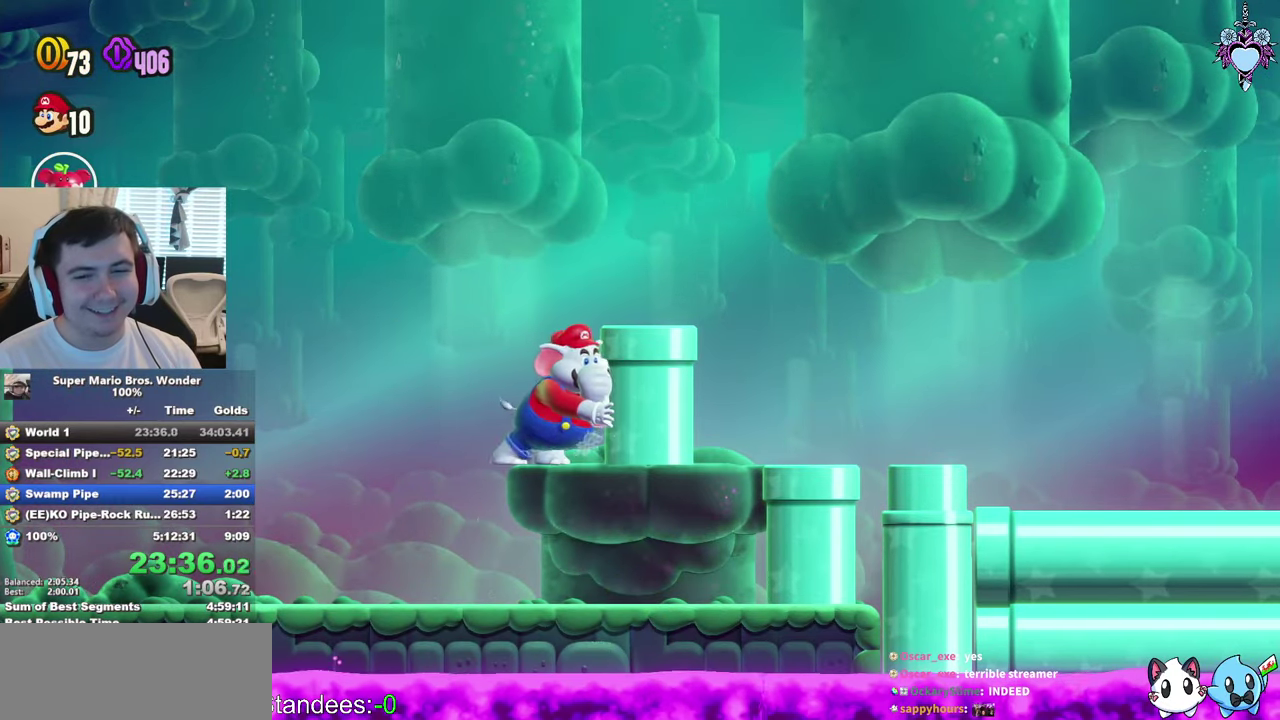
Gameplay with a controller (PlayStation layout); each line is a JSON object with the inputs held at the frame after it. "events" lists button and stick changes between this image and that frame as [ms after this image, input, new state], when the widget could be followed in between. This overlay highlights the sticks when they move; stick clicks (L3) are not distinguishable. Not read: L3 R3.
{"buttons": ["SQUARE", "DPAD_RIGHT"], "left_stick": "center", "right_stick": "center", "events": []}
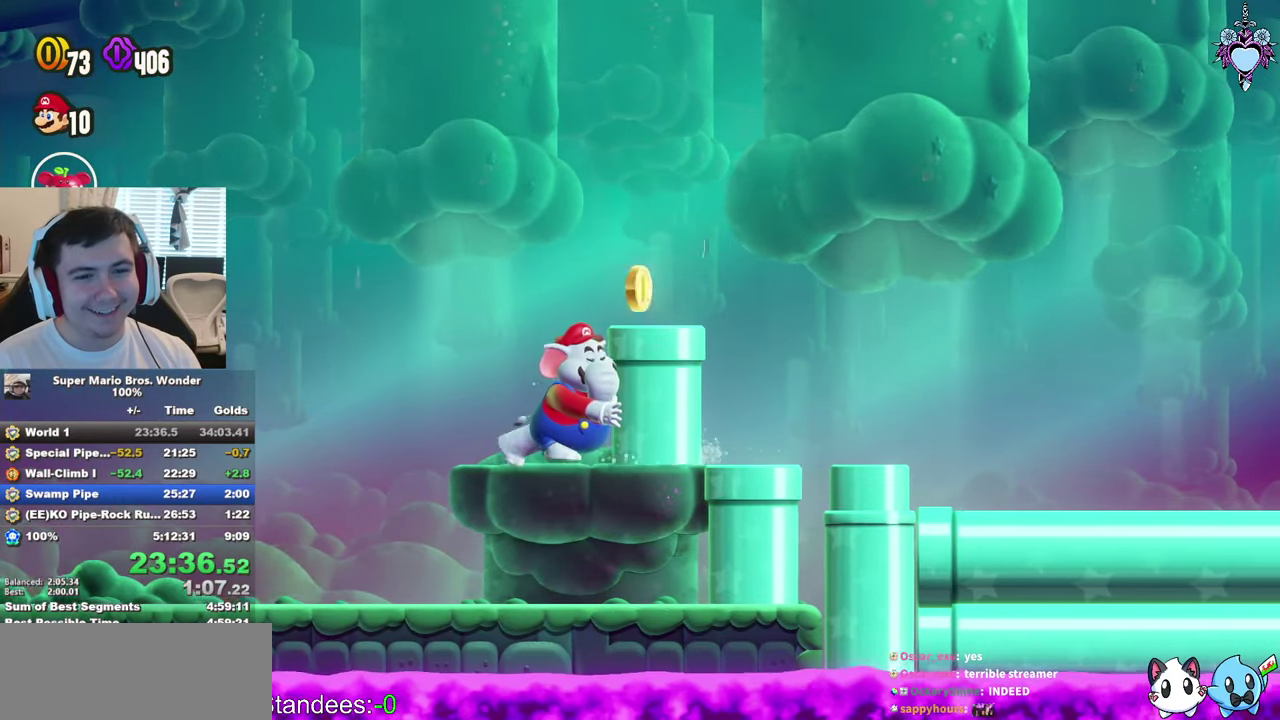
{"buttons": ["SQUARE", "DPAD_RIGHT"], "left_stick": "center", "right_stick": "center", "events": []}
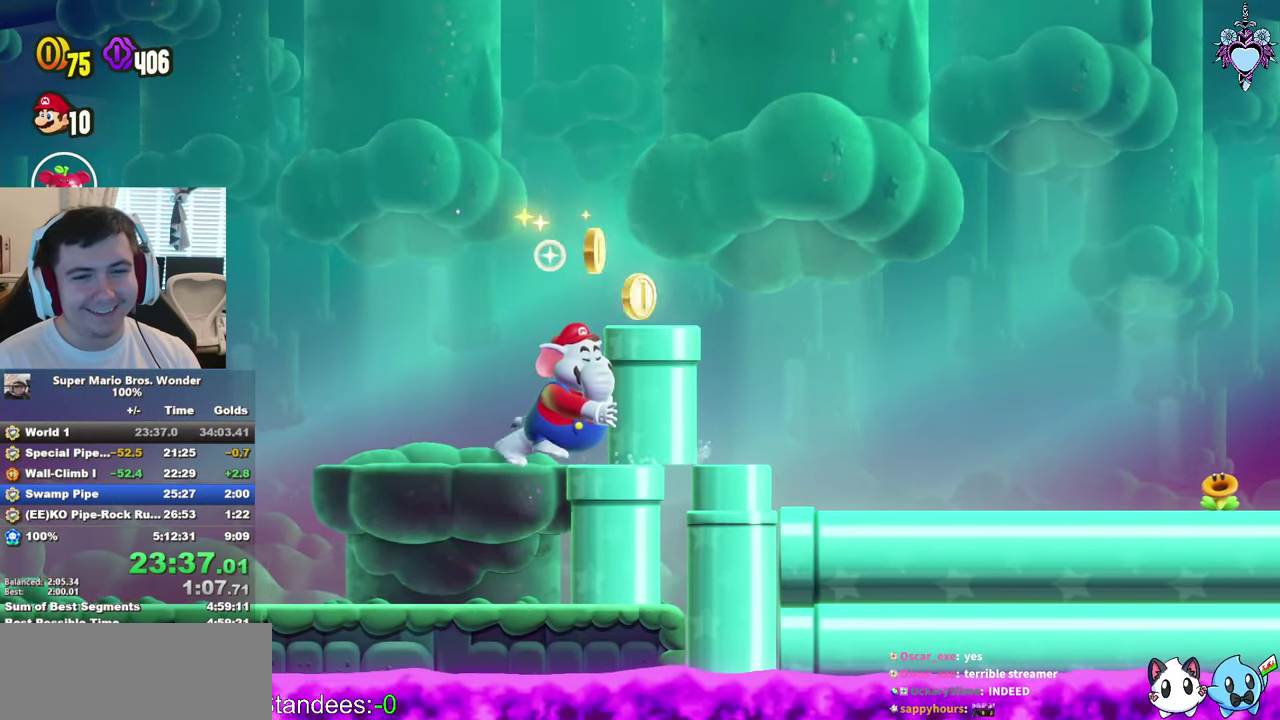
{"buttons": ["SQUARE", "DPAD_RIGHT"], "left_stick": "center", "right_stick": "center", "events": [[250, "CROSS", "down"], [500, "CROSS", "up"]]}
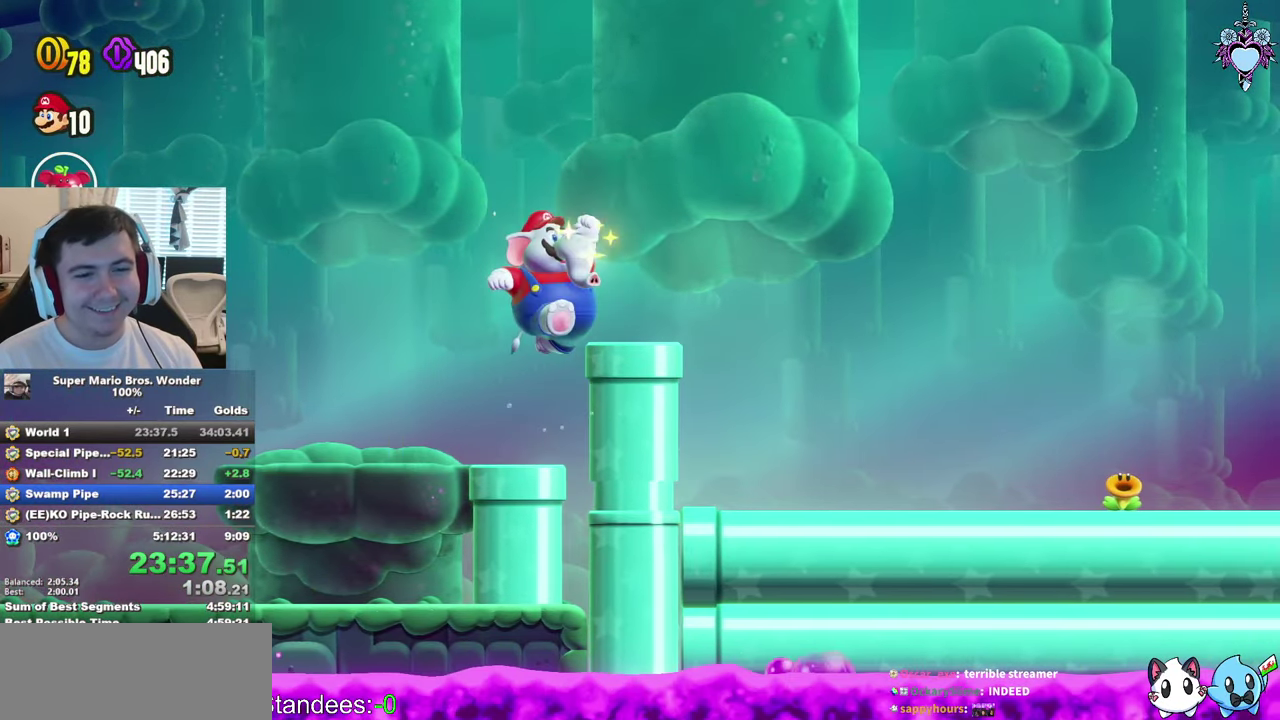
{"buttons": ["DPAD_RIGHT"], "left_stick": "center", "right_stick": "center", "events": [[16, "SQUARE", "up"]]}
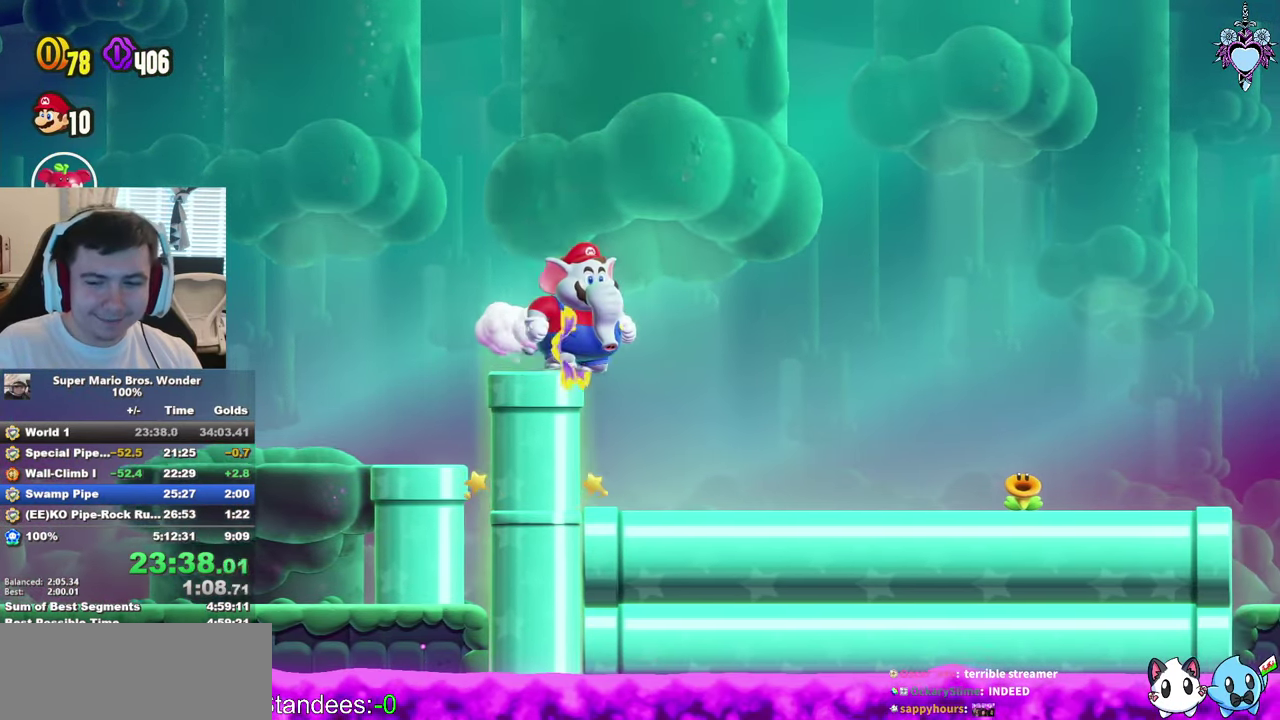
{"buttons": [], "left_stick": "center", "right_stick": "center", "events": [[200, "DPAD_RIGHT", "up"]]}
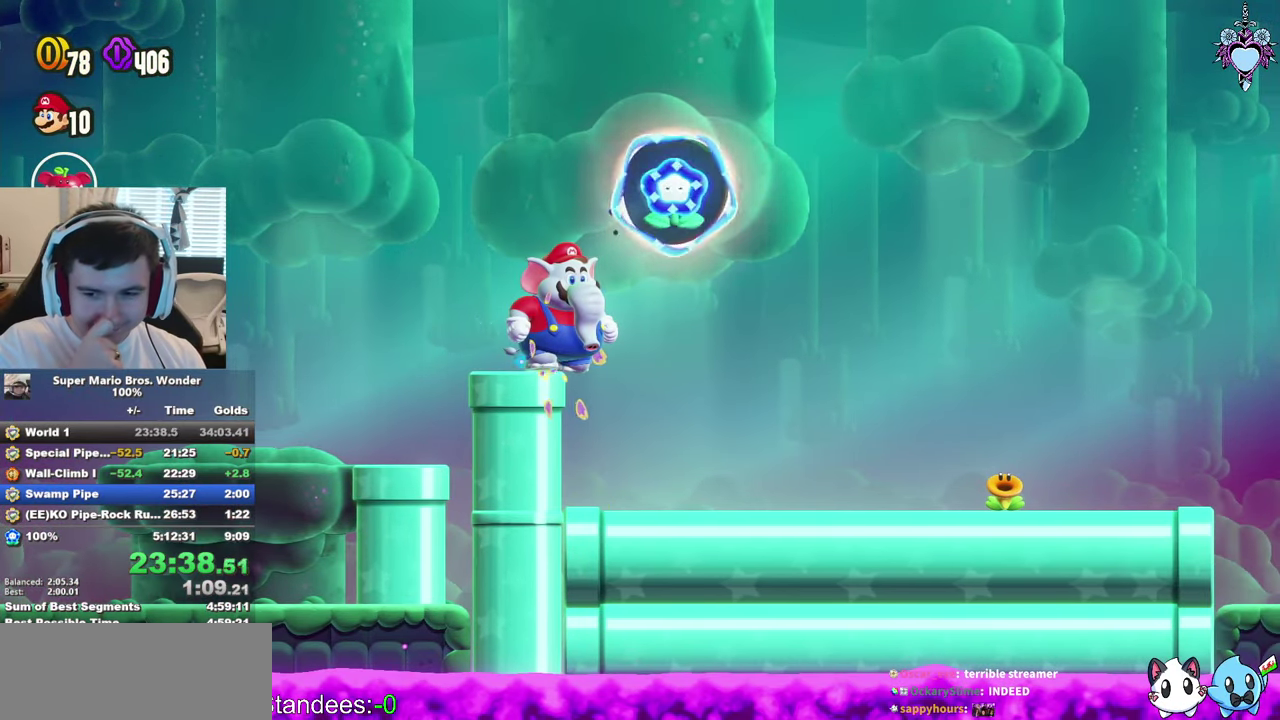
{"buttons": [], "left_stick": "center", "right_stick": "center", "events": []}
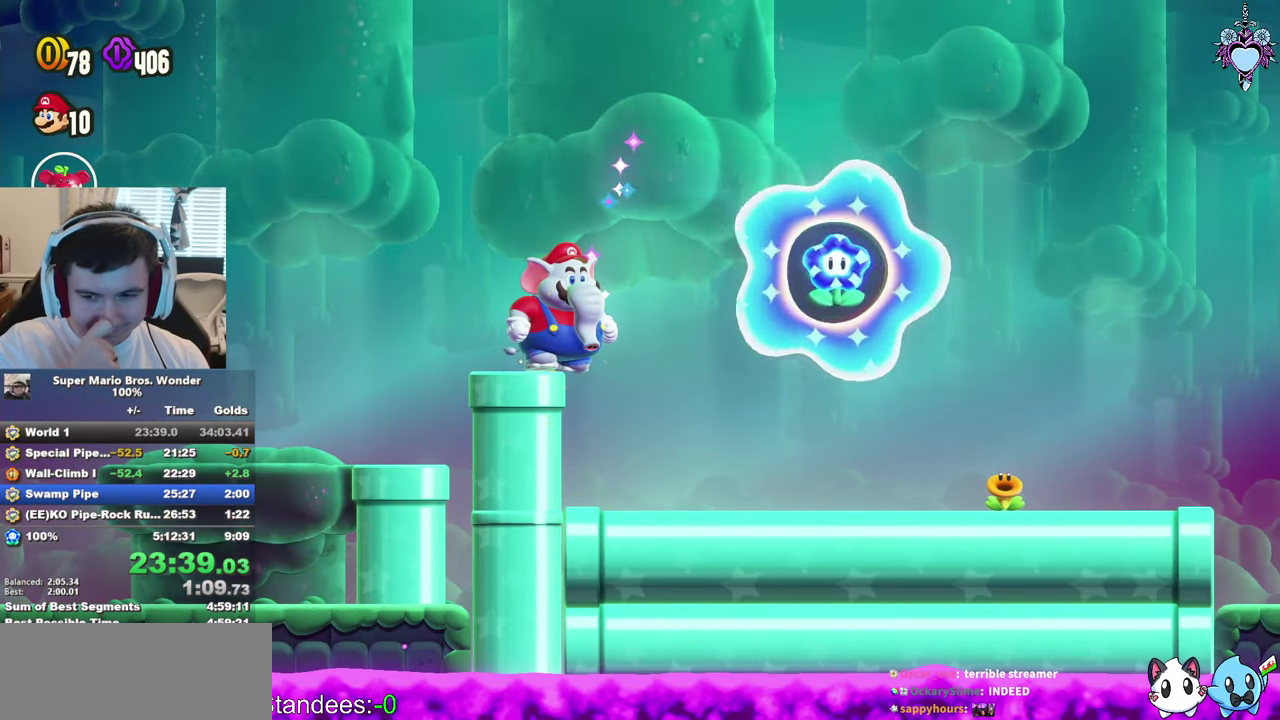
{"buttons": [], "left_stick": "center", "right_stick": "center", "events": []}
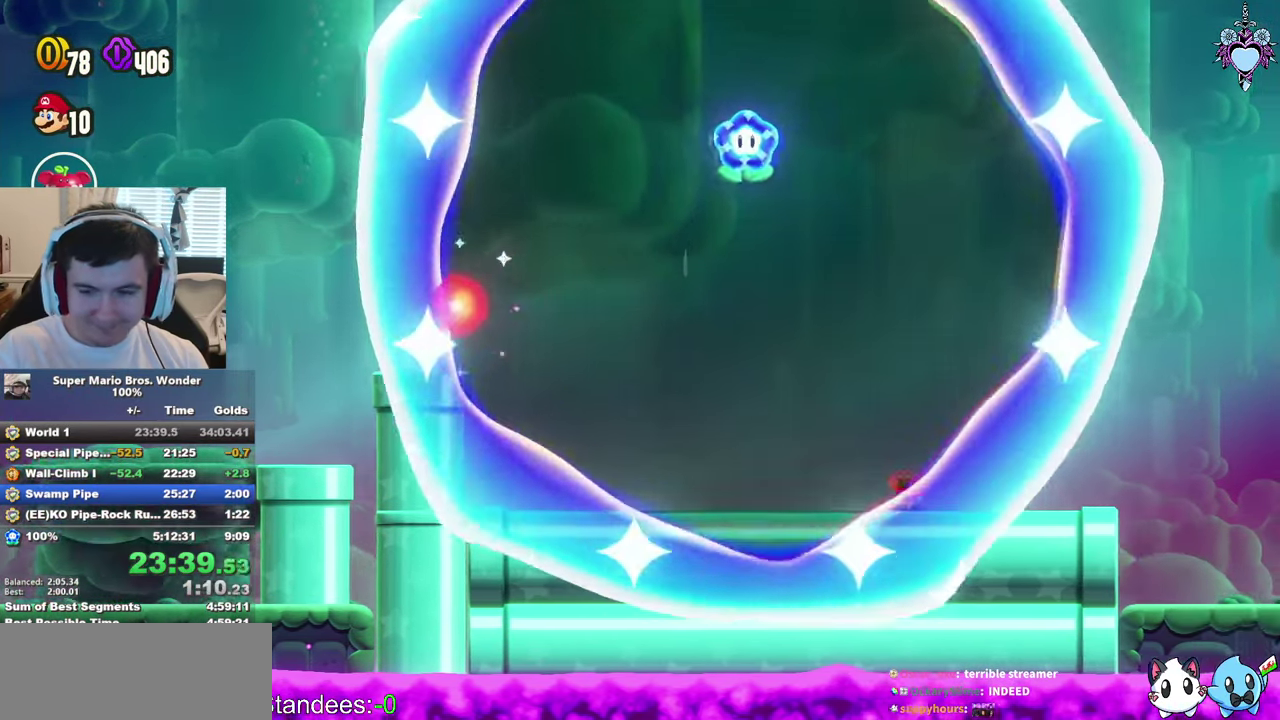
{"buttons": [], "left_stick": "center", "right_stick": "center", "events": []}
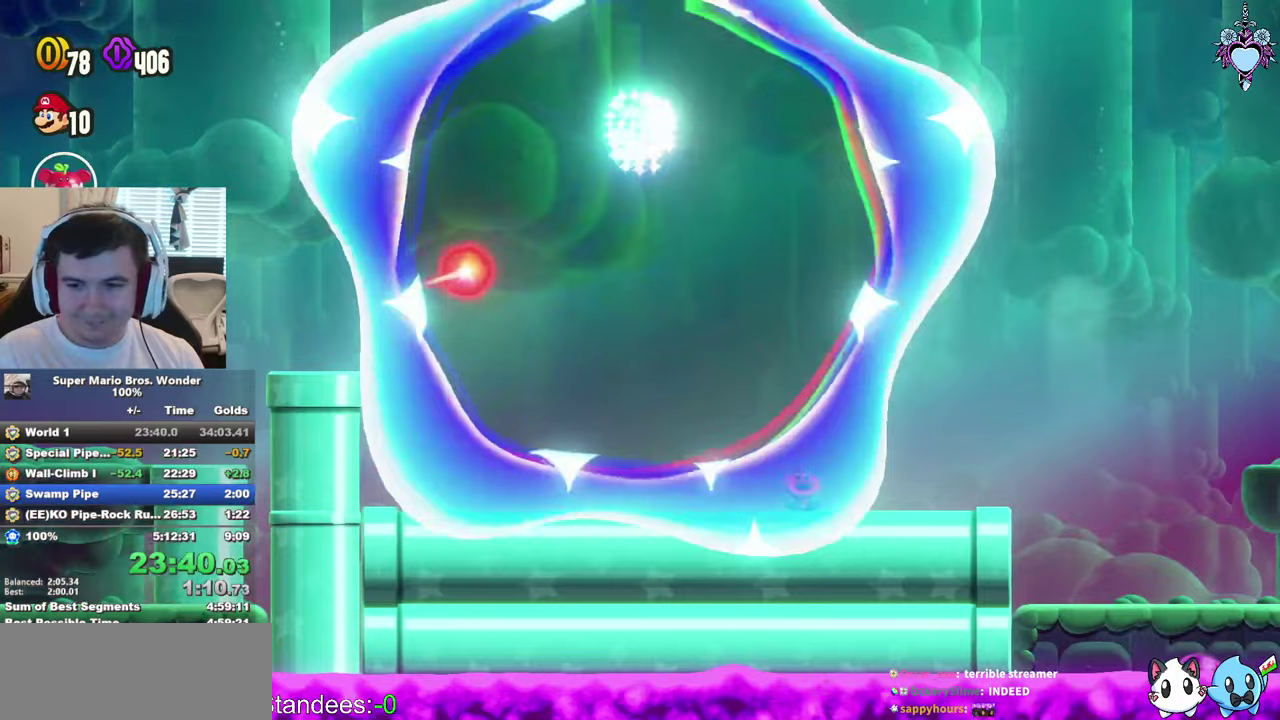
{"buttons": ["SQUARE"], "left_stick": "center", "right_stick": "center", "events": [[83, "SQUARE", "down"], [267, "DPAD_RIGHT", "down"], [433, "DPAD_RIGHT", "up"]]}
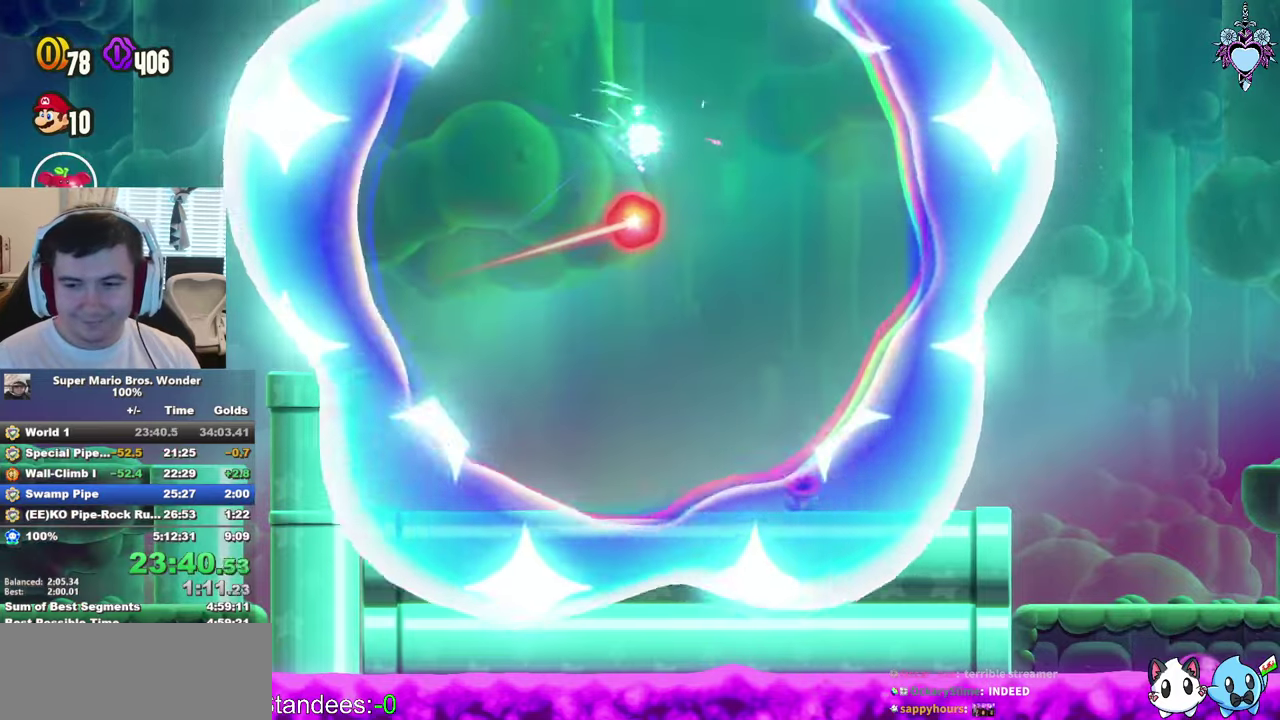
{"buttons": ["SQUARE", "DPAD_RIGHT"], "left_stick": "center", "right_stick": "center", "events": [[183, "DPAD_RIGHT", "down"]]}
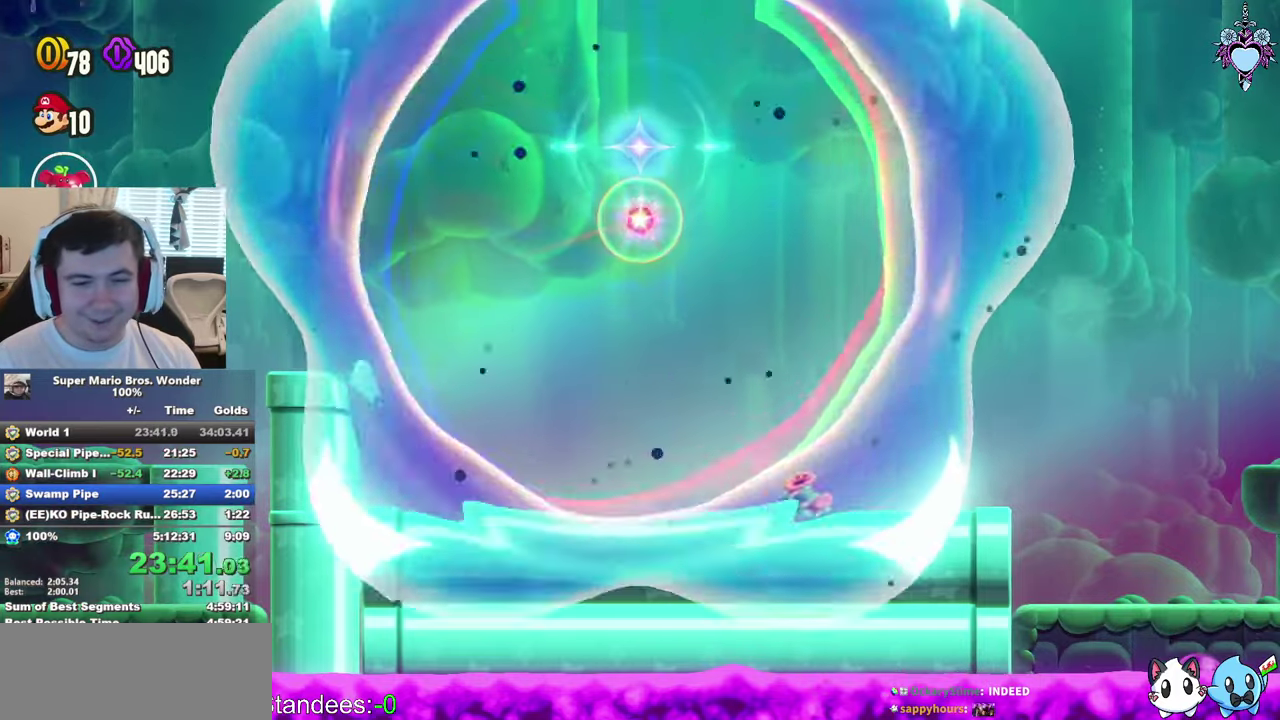
{"buttons": ["SQUARE", "DPAD_RIGHT"], "left_stick": "center", "right_stick": "center", "events": [[350, "DPAD_RIGHT", "up"], [500, "DPAD_RIGHT", "down"]]}
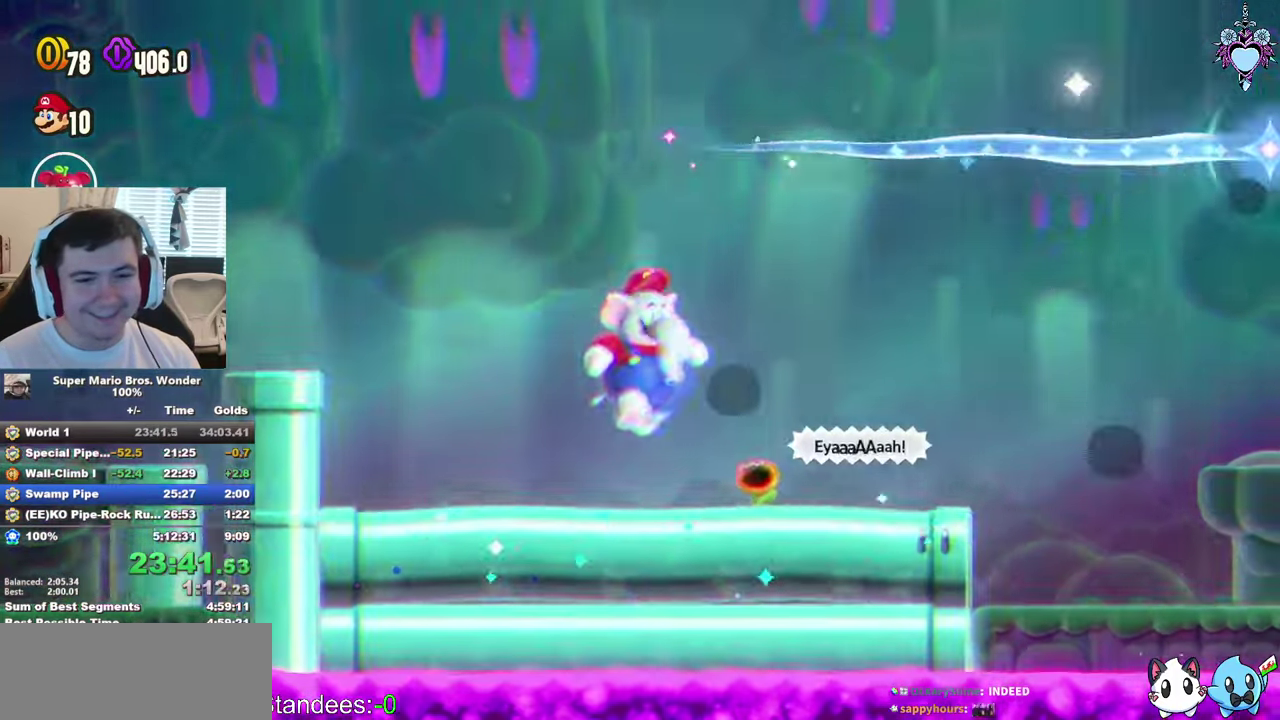
{"buttons": ["CROSS", "SQUARE", "DPAD_RIGHT"], "left_stick": "center", "right_stick": "center", "events": [[283, "CROSS", "down"]]}
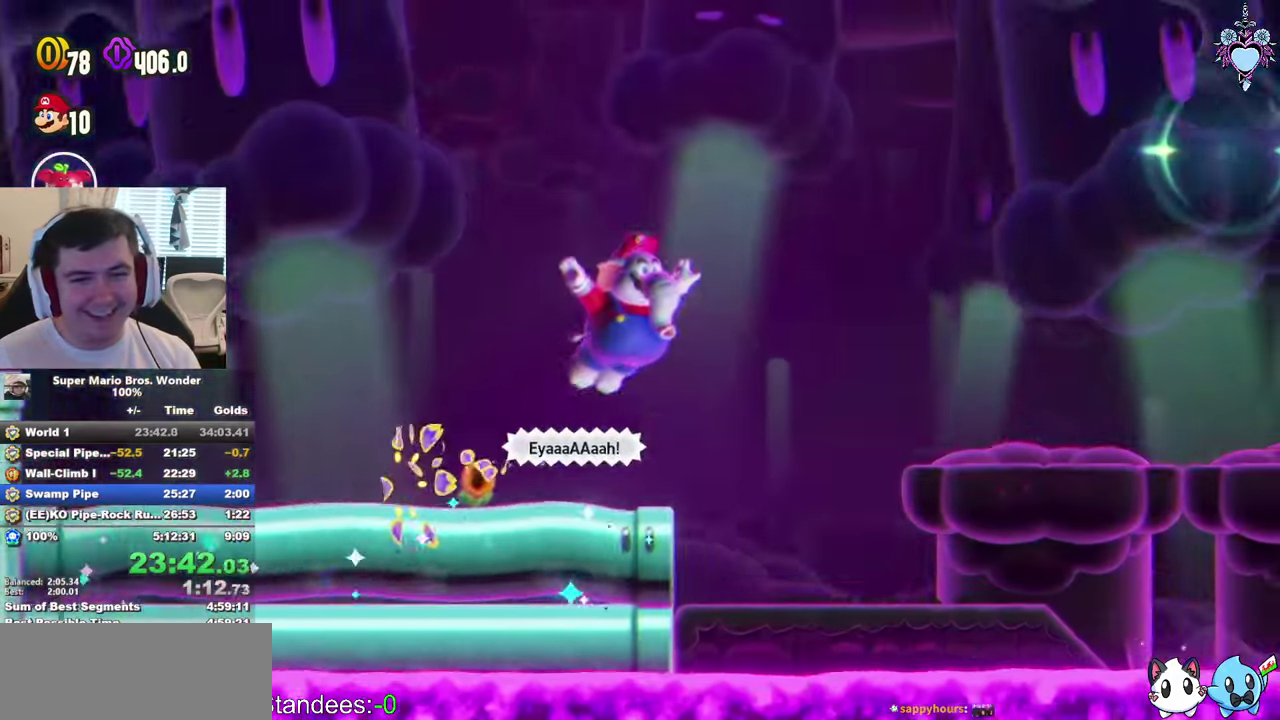
{"buttons": ["SQUARE", "DPAD_RIGHT"], "left_stick": "center", "right_stick": "center", "events": [[33, "CROSS", "up"]]}
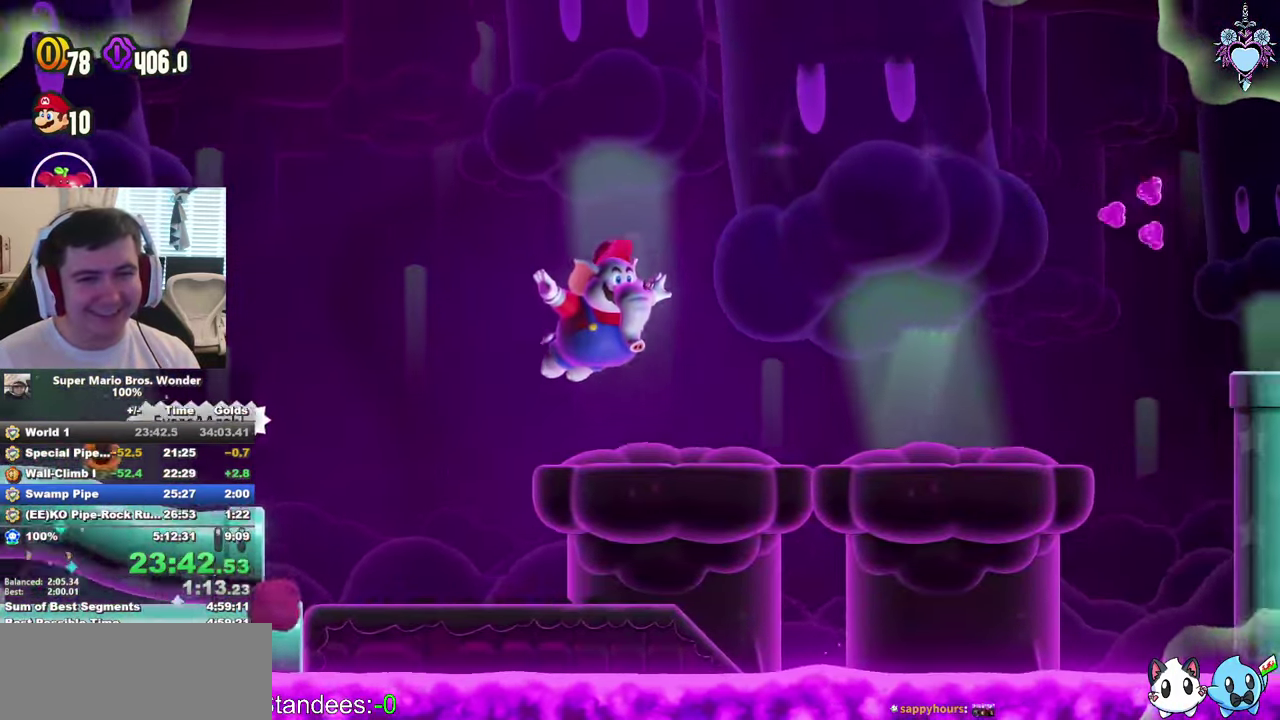
{"buttons": ["CROSS", "SQUARE", "DPAD_RIGHT"], "left_stick": "center", "right_stick": "center", "events": [[383, "CROSS", "down"]]}
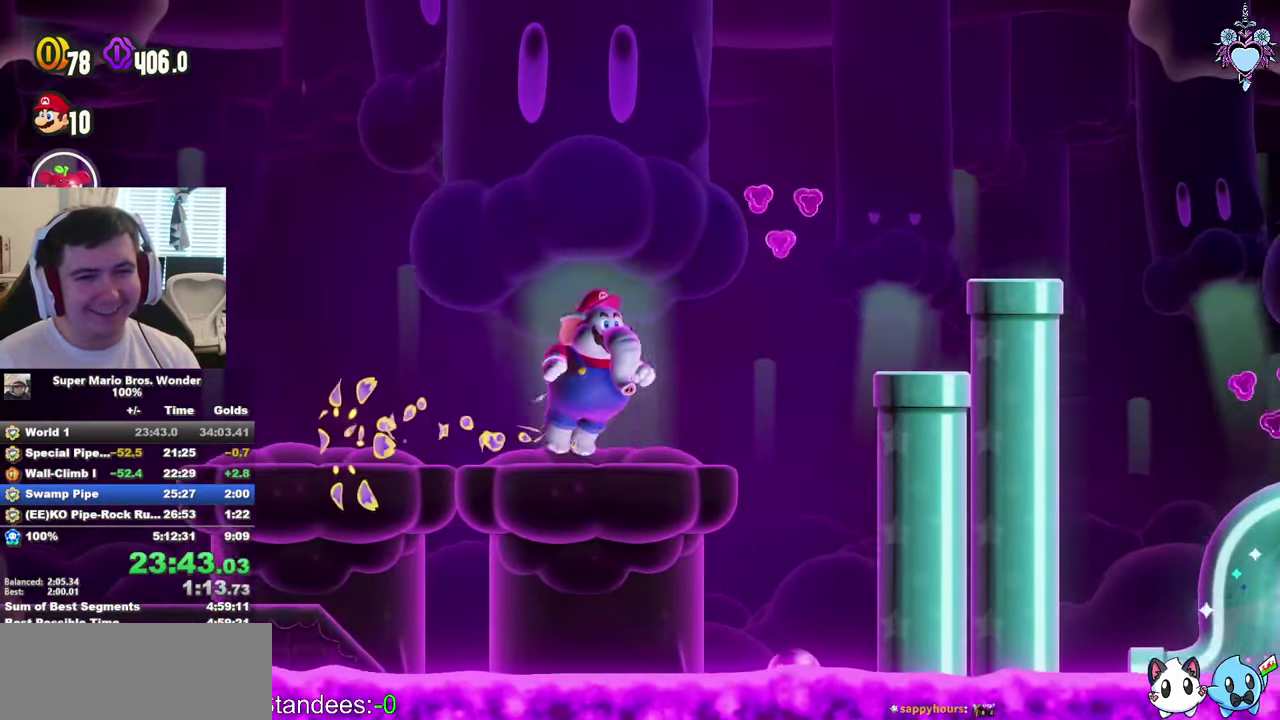
{"buttons": ["CROSS", "SQUARE"], "left_stick": "center", "right_stick": "center", "events": [[233, "CROSS", "up"], [483, "DPAD_RIGHT", "up"], [500, "CROSS", "down"]]}
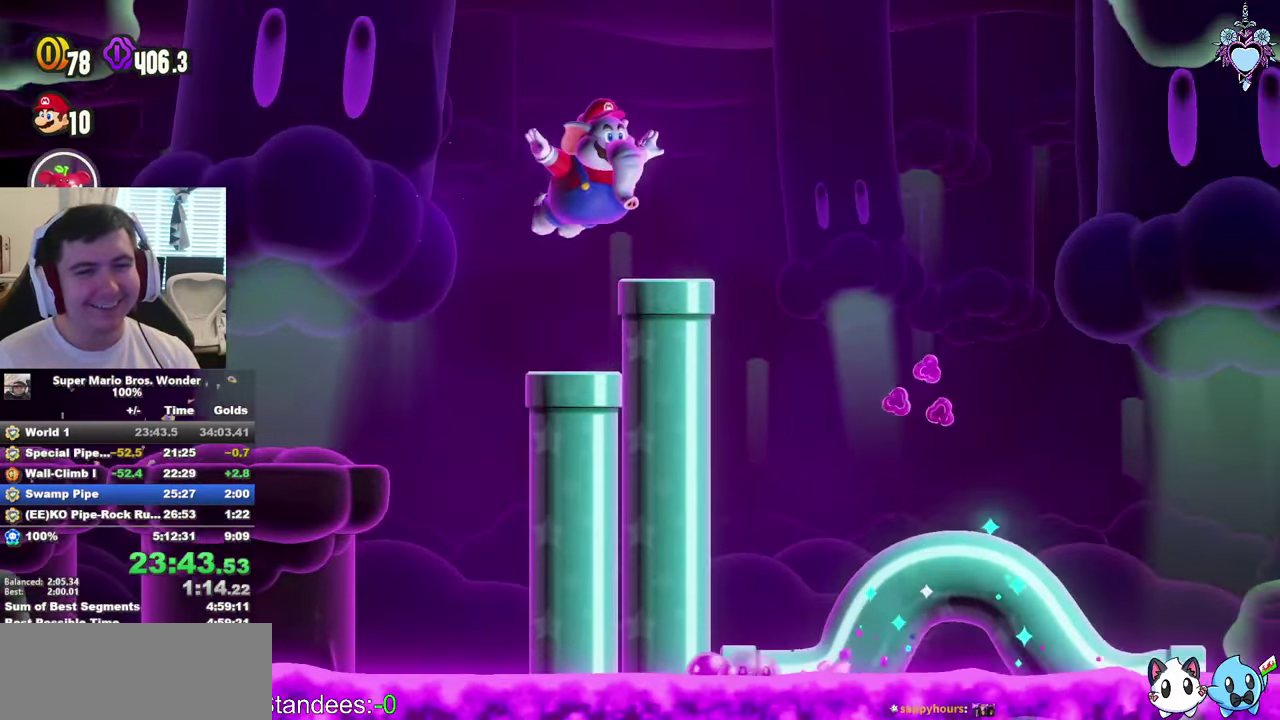
{"buttons": ["SQUARE", "DPAD_RIGHT"], "left_stick": "center", "right_stick": "center", "events": [[50, "DPAD_LEFT", "down"], [117, "CROSS", "up"], [417, "DPAD_LEFT", "up"], [483, "DPAD_RIGHT", "down"]]}
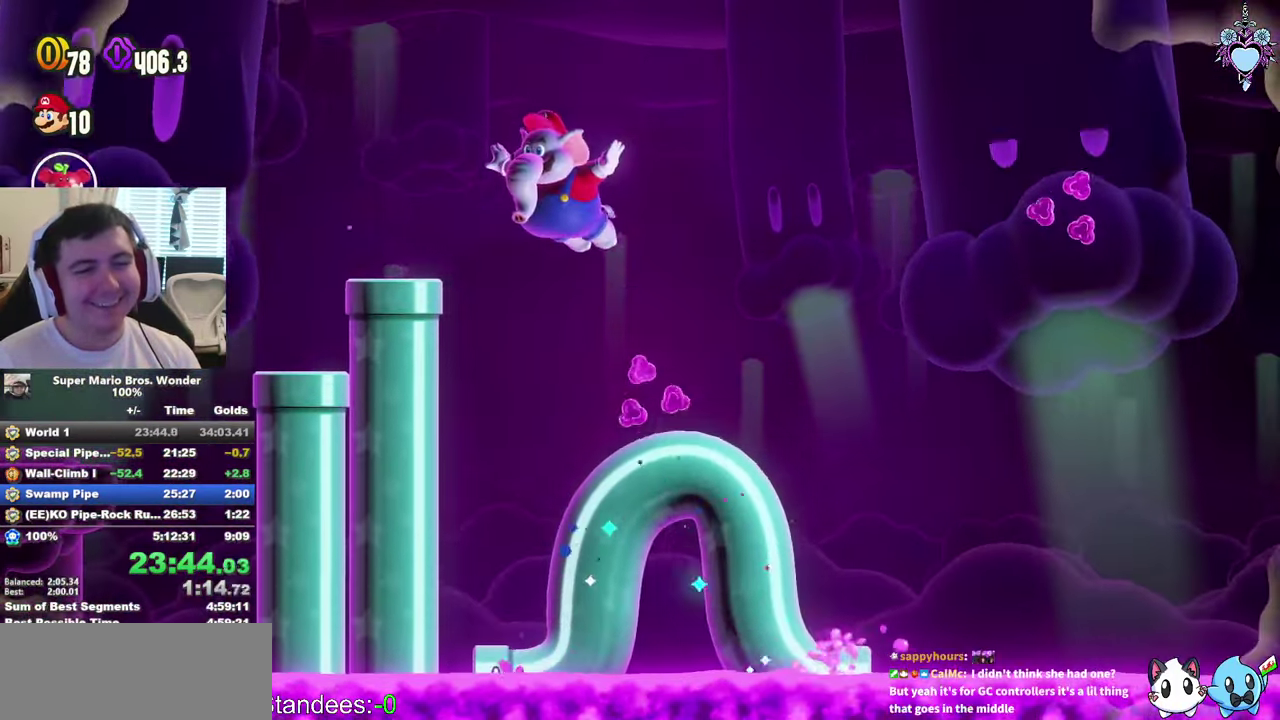
{"buttons": ["CROSS", "SQUARE", "DPAD_RIGHT"], "left_stick": "center", "right_stick": "center", "events": [[417, "CROSS", "down"]]}
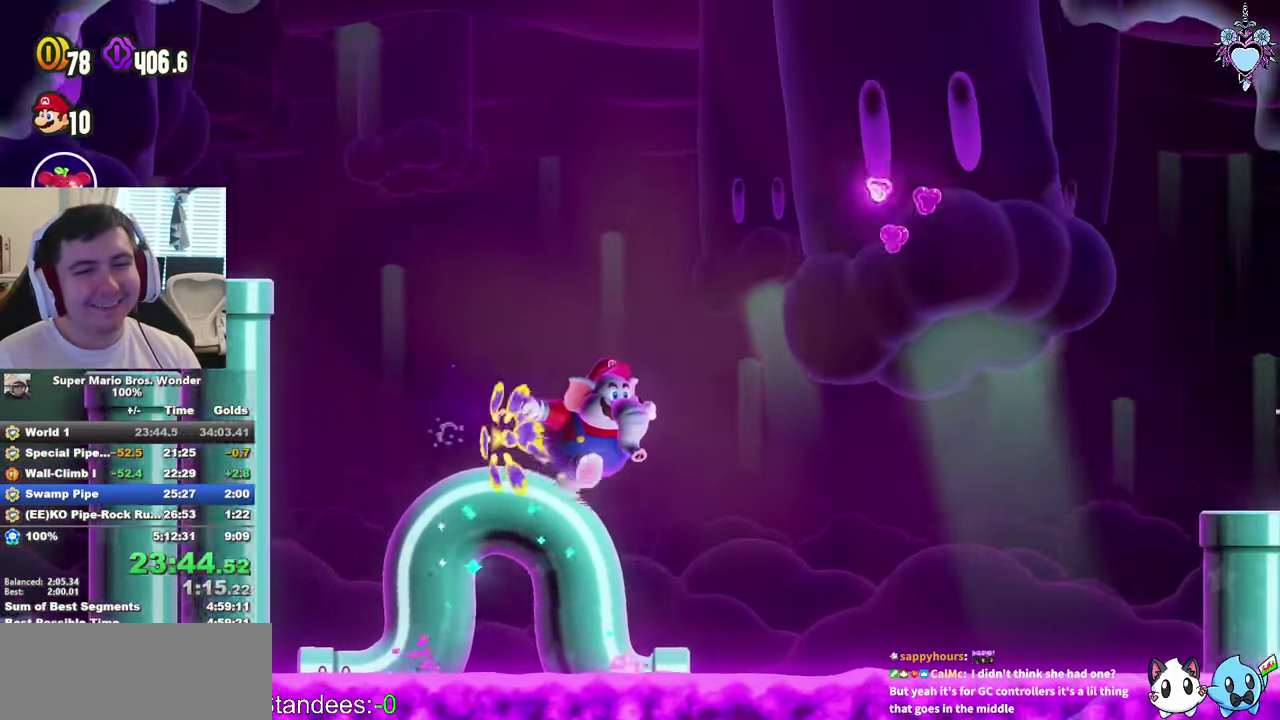
{"buttons": ["CROSS", "SQUARE", "DPAD_RIGHT"], "left_stick": "center", "right_stick": "center", "events": []}
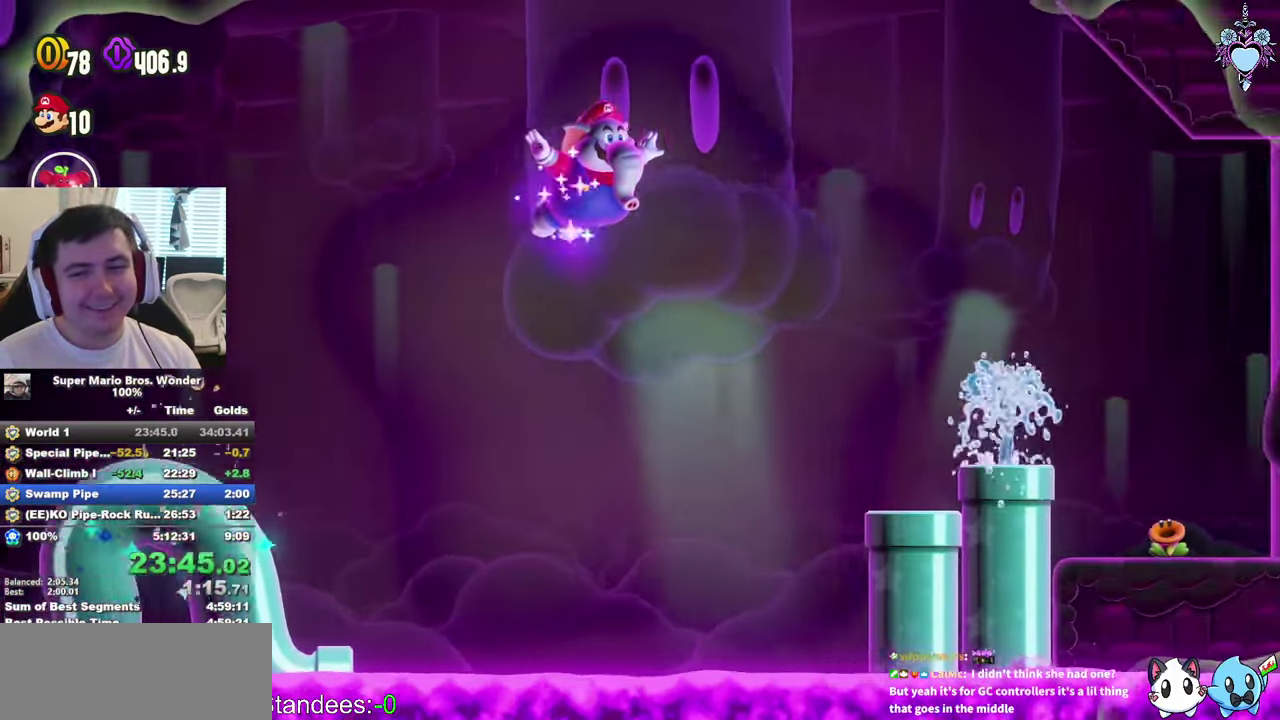
{"buttons": ["SQUARE", "DPAD_RIGHT"], "left_stick": "center", "right_stick": "center", "events": [[217, "R1", "down"], [317, "CROSS", "up"], [317, "R1", "up"]]}
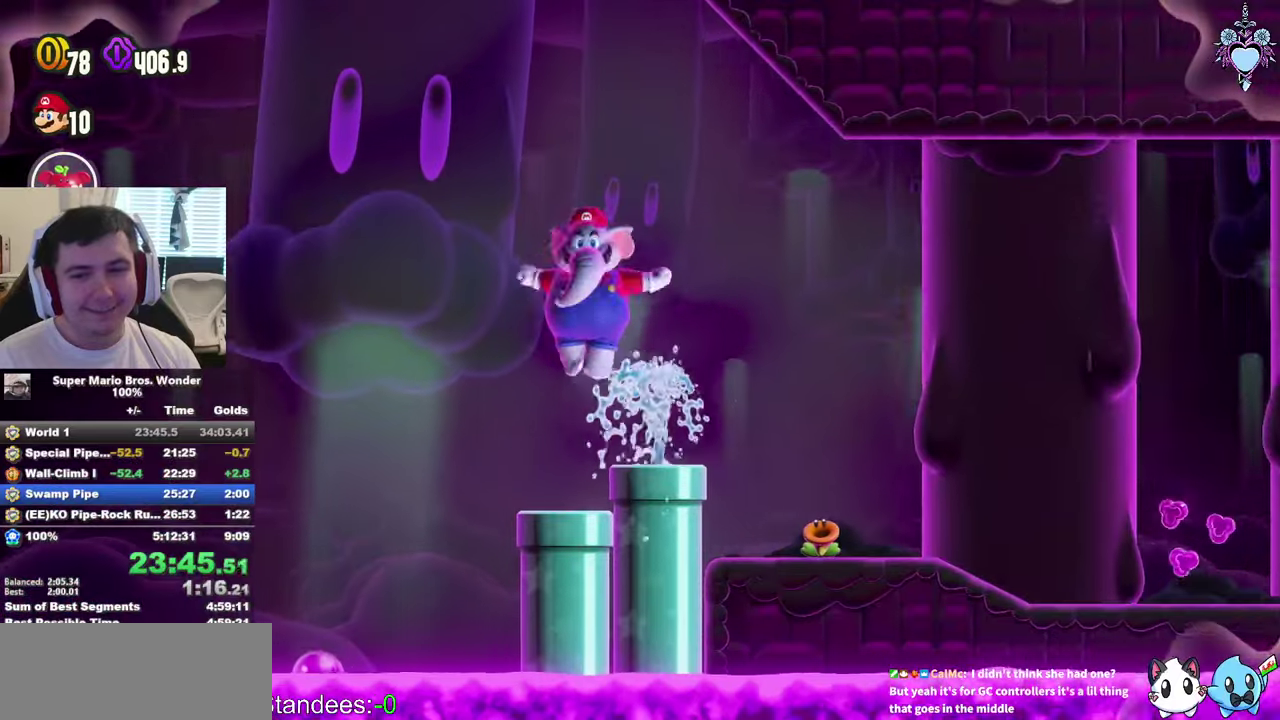
{"buttons": ["SQUARE", "DPAD_RIGHT"], "left_stick": "center", "right_stick": "center", "events": [[67, "CROSS", "down"], [167, "CROSS", "up"], [200, "SQUARE", "up"], [267, "SQUARE", "down"]]}
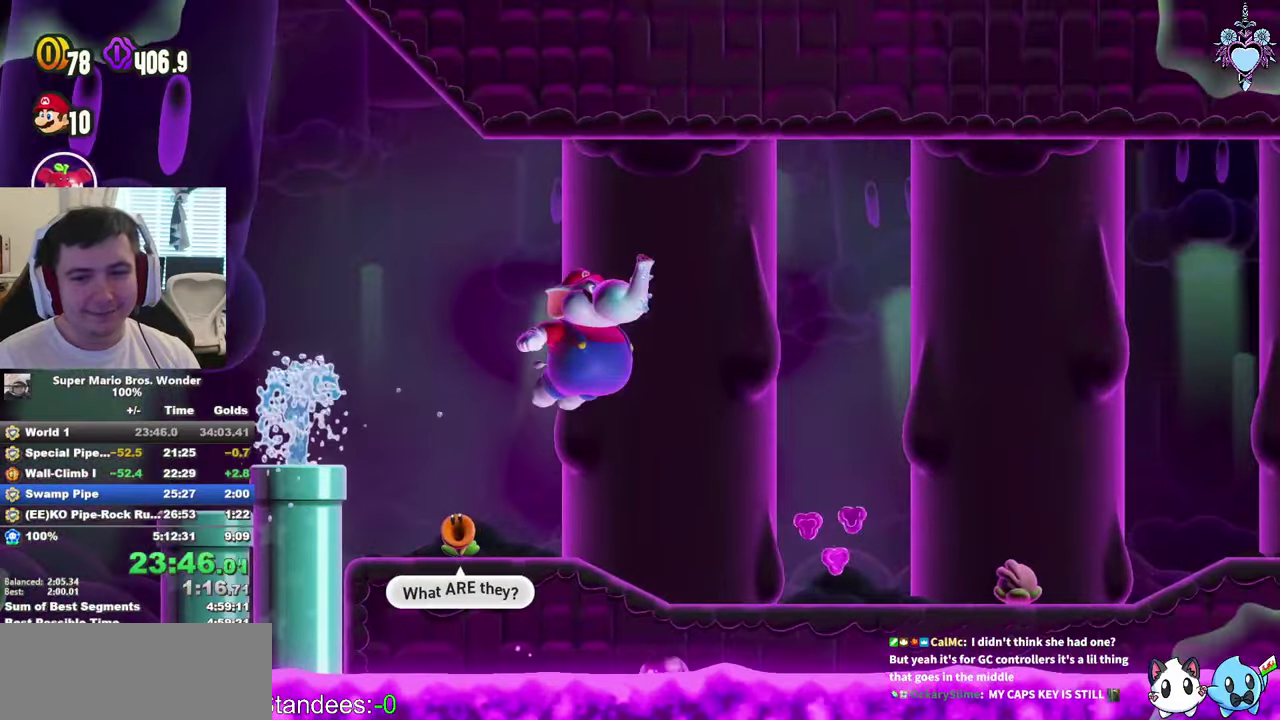
{"buttons": ["CROSS", "SQUARE"], "left_stick": "center", "right_stick": "center", "events": [[367, "CROSS", "down"], [450, "DPAD_RIGHT", "up"]]}
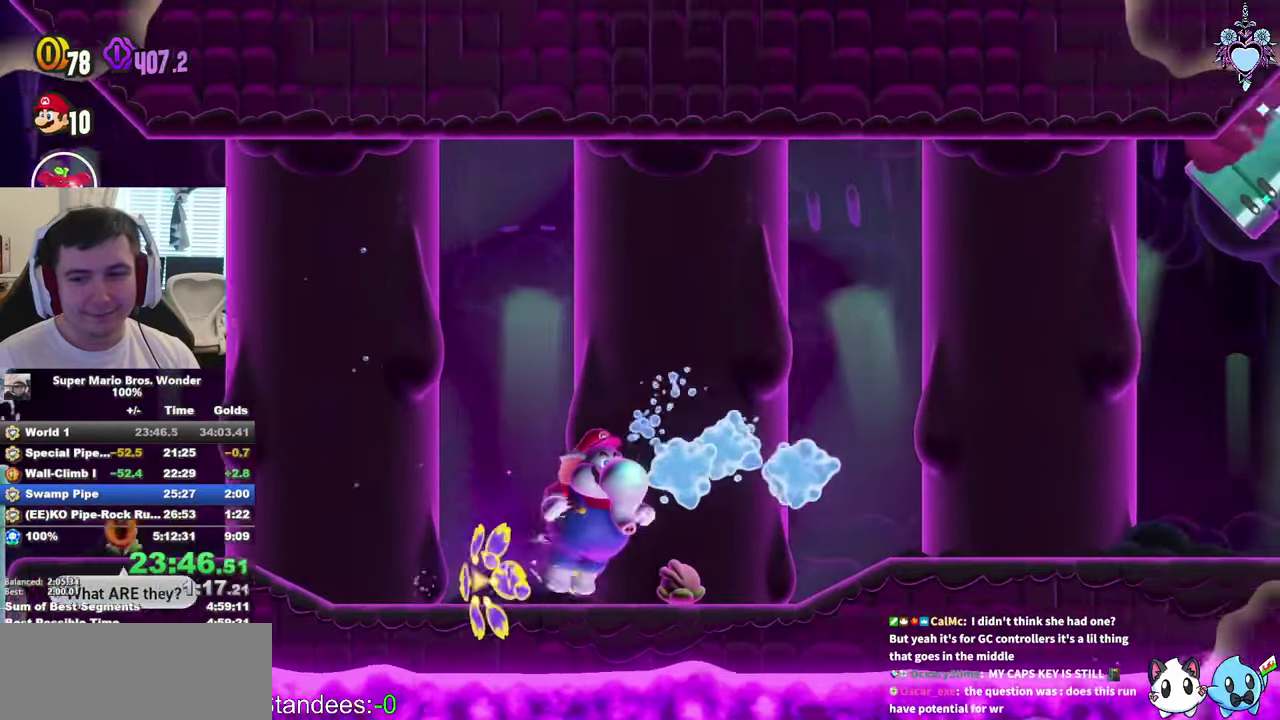
{"buttons": ["SQUARE", "DPAD_RIGHT"], "left_stick": "center", "right_stick": "center", "events": [[50, "CROSS", "up"], [84, "DPAD_RIGHT", "down"]]}
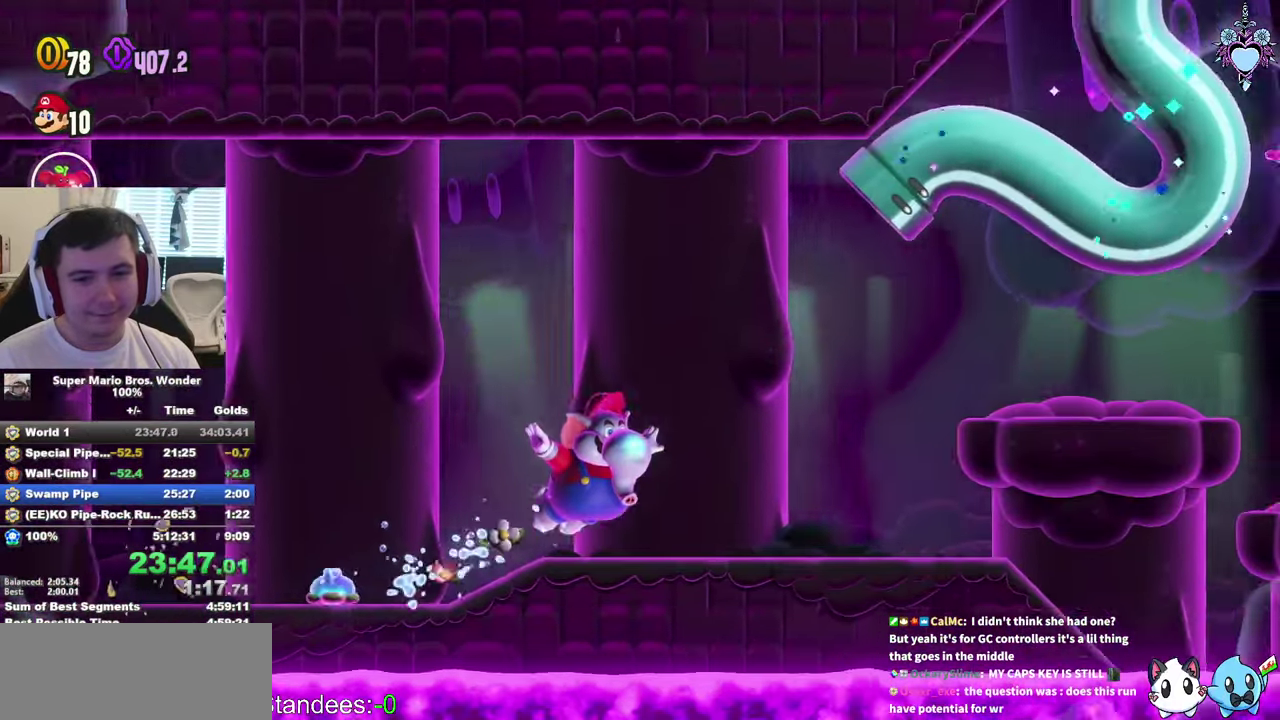
{"buttons": ["CROSS", "SQUARE", "DPAD_RIGHT"], "left_stick": "center", "right_stick": "center", "events": [[234, "CROSS", "down"]]}
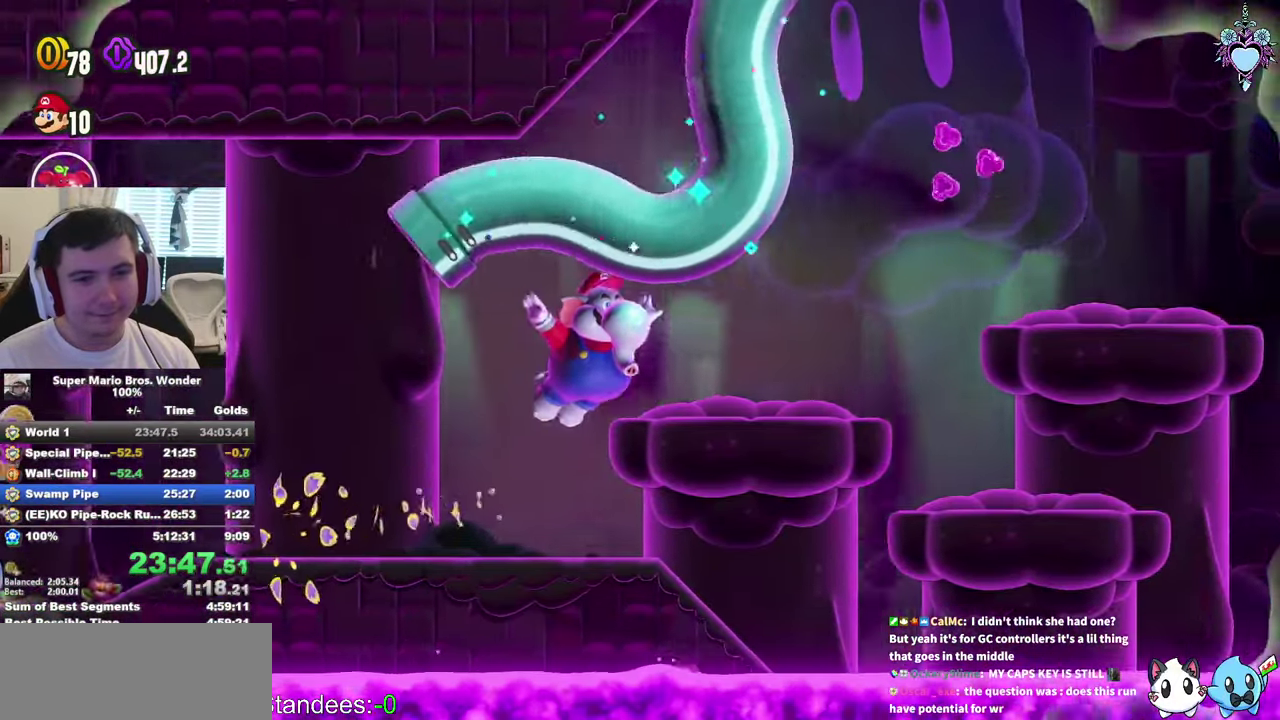
{"buttons": ["SQUARE", "DPAD_RIGHT"], "left_stick": "center", "right_stick": "center", "events": [[50, "CROSS", "up"], [217, "CROSS", "down"], [384, "CROSS", "up"]]}
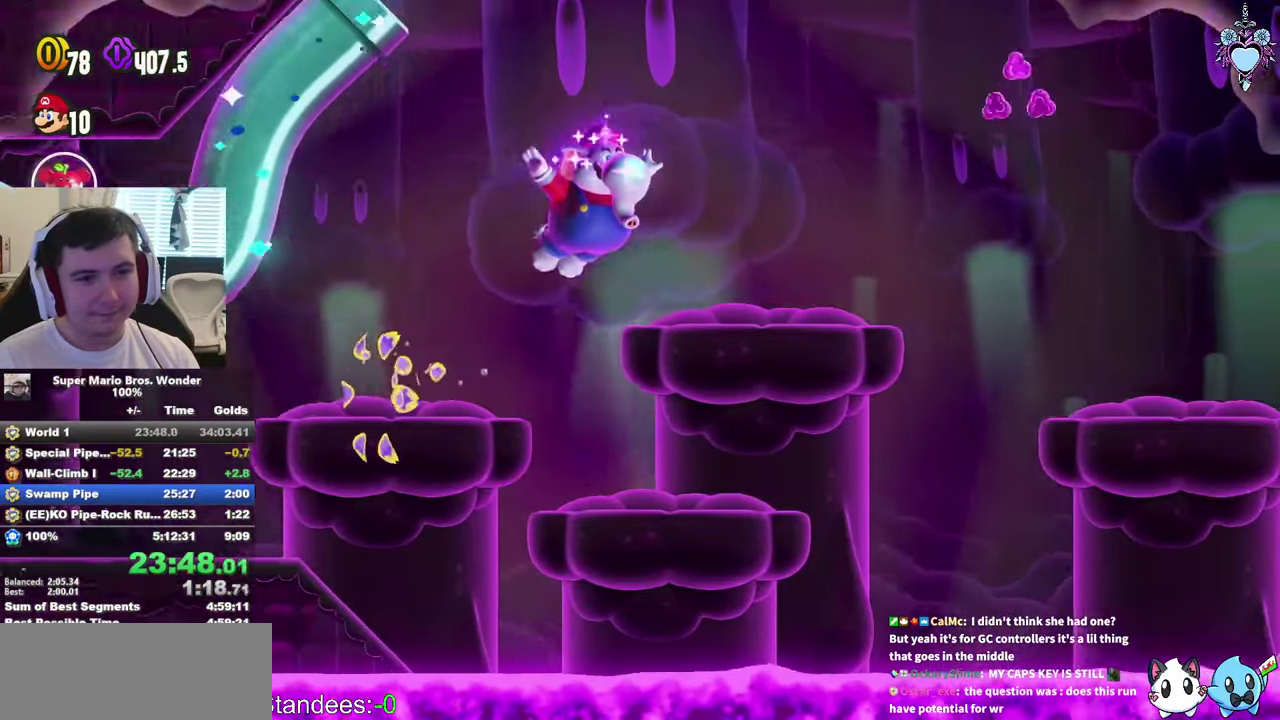
{"buttons": ["SQUARE"], "left_stick": "center", "right_stick": "center", "events": [[267, "CROSS", "down"], [367, "DPAD_RIGHT", "up"], [400, "CROSS", "up"]]}